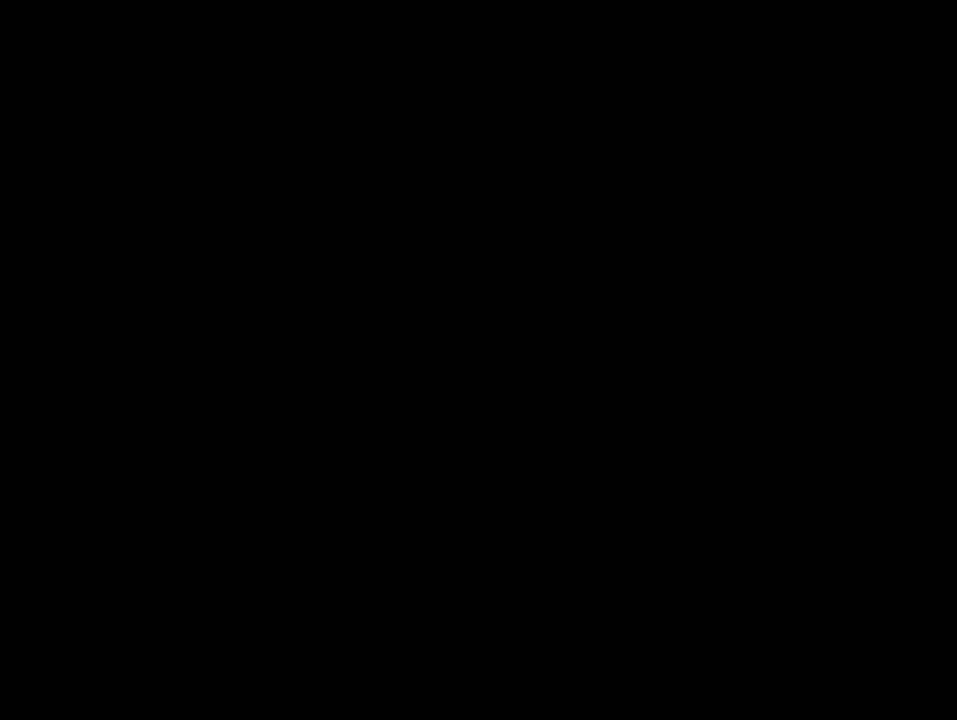
Gameplay with a controller (Nintendo layout); each line is a JSON object with the inputs held at the frame after it. "events" lists button and stick changes between this image and that frame as [ms after this image, input, new state], when the widget could be followed in between. Not read: B L3 R3.
{"buttons": ["A"], "left_stick": "center", "right_stick": "center", "events": [[100, "A", "down"], [167, "A", "up"], [283, "A", "down"], [350, "A", "up"], [483, "A", "down"]]}
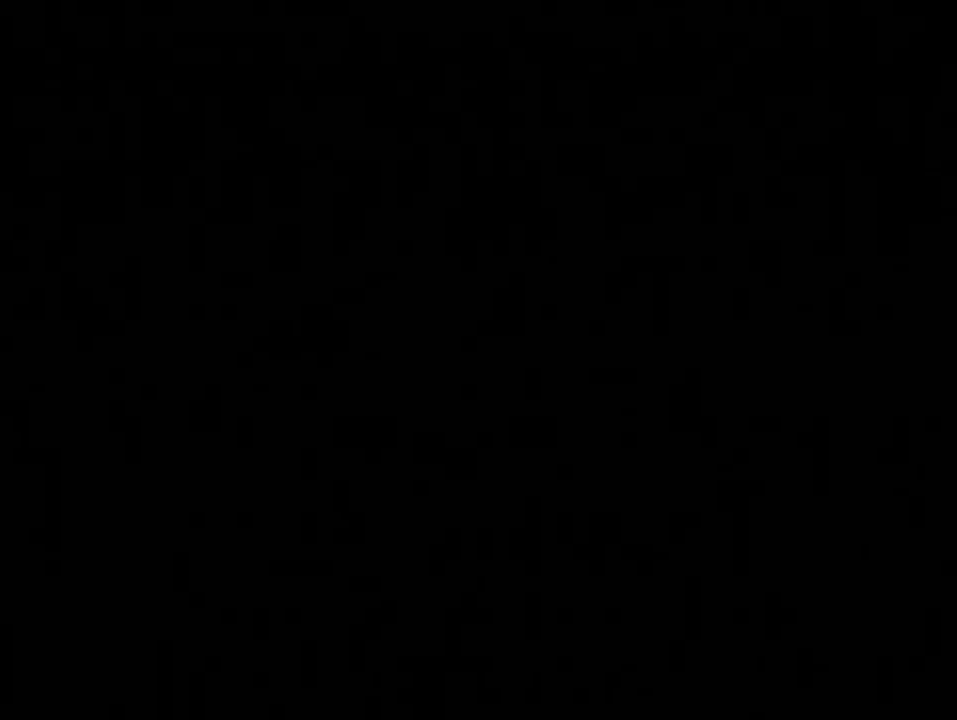
{"buttons": [], "left_stick": "center", "right_stick": "center", "events": [[33, "A", "up"], [367, "A", "down"], [417, "A", "up"]]}
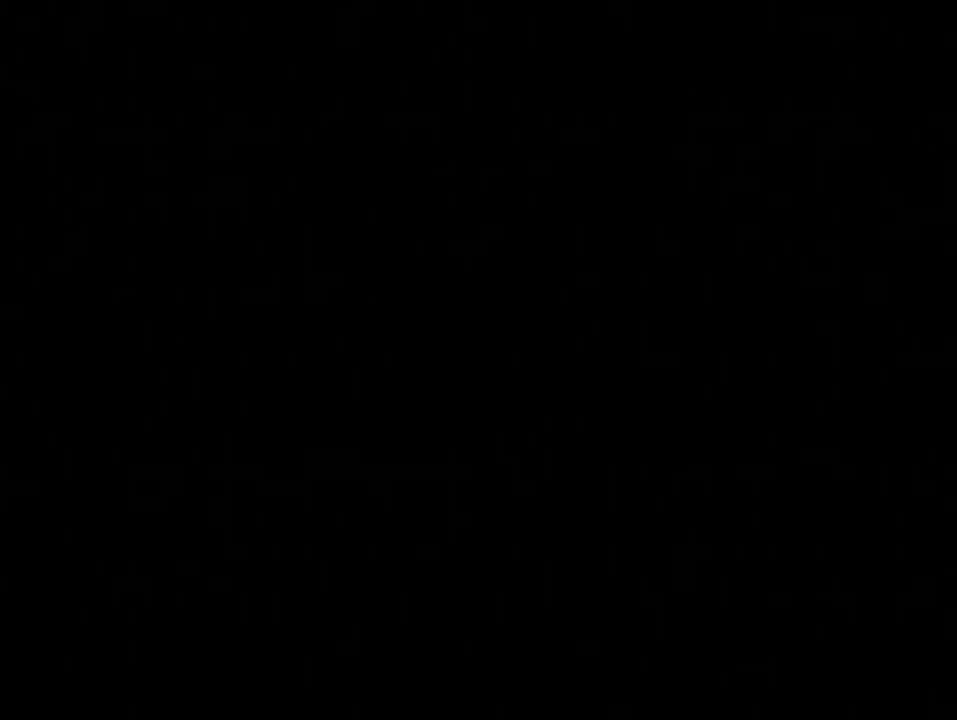
{"buttons": [], "left_stick": "center", "right_stick": "center", "events": [[33, "A", "down"], [117, "A", "up"], [217, "A", "down"], [317, "A", "up"], [367, "A", "down"], [500, "A", "up"]]}
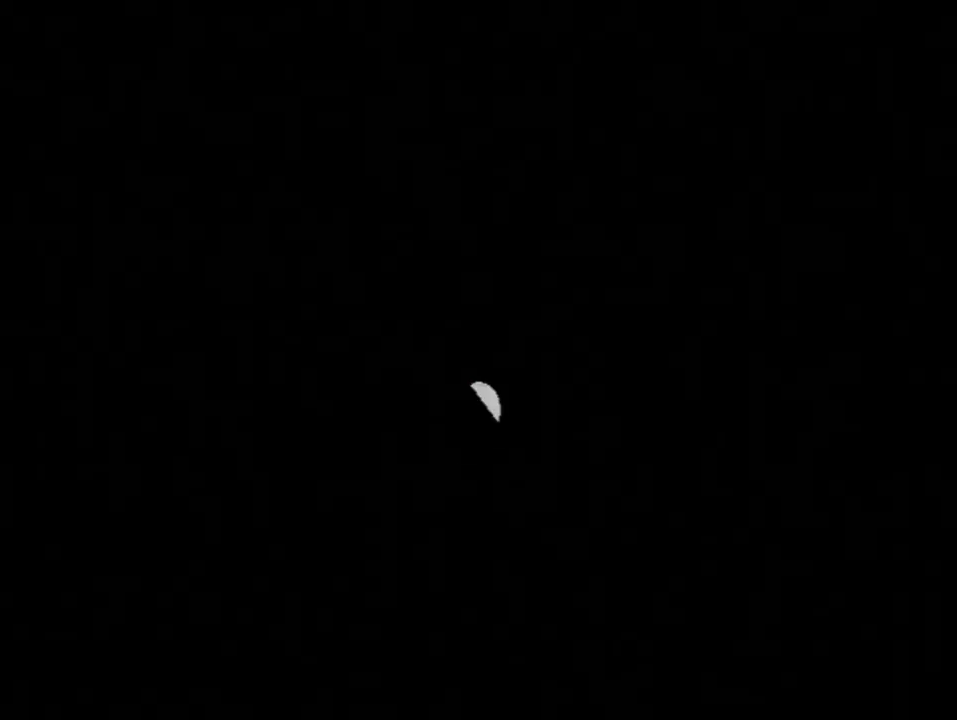
{"buttons": ["A"], "left_stick": "center", "right_stick": "center", "events": [[67, "A", "down"], [167, "A", "up"], [283, "A", "down"], [350, "A", "up"], [433, "A", "down"]]}
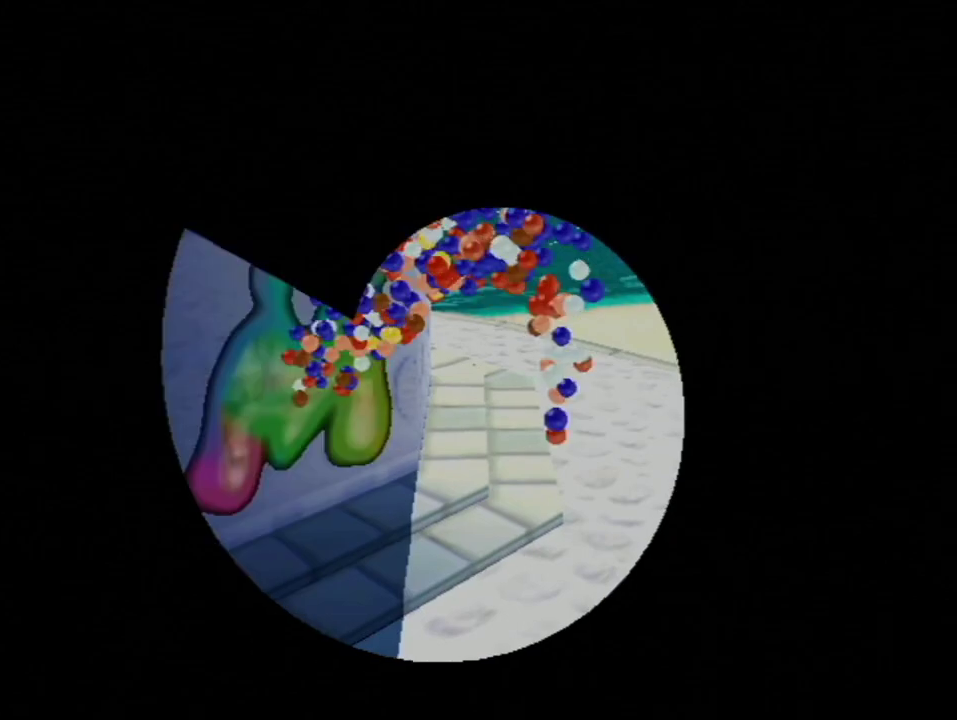
{"buttons": [], "left_stick": "center", "right_stick": "center", "events": [[33, "A", "up"], [133, "A", "down"], [217, "A", "up"], [317, "A", "down"], [383, "A", "up"]]}
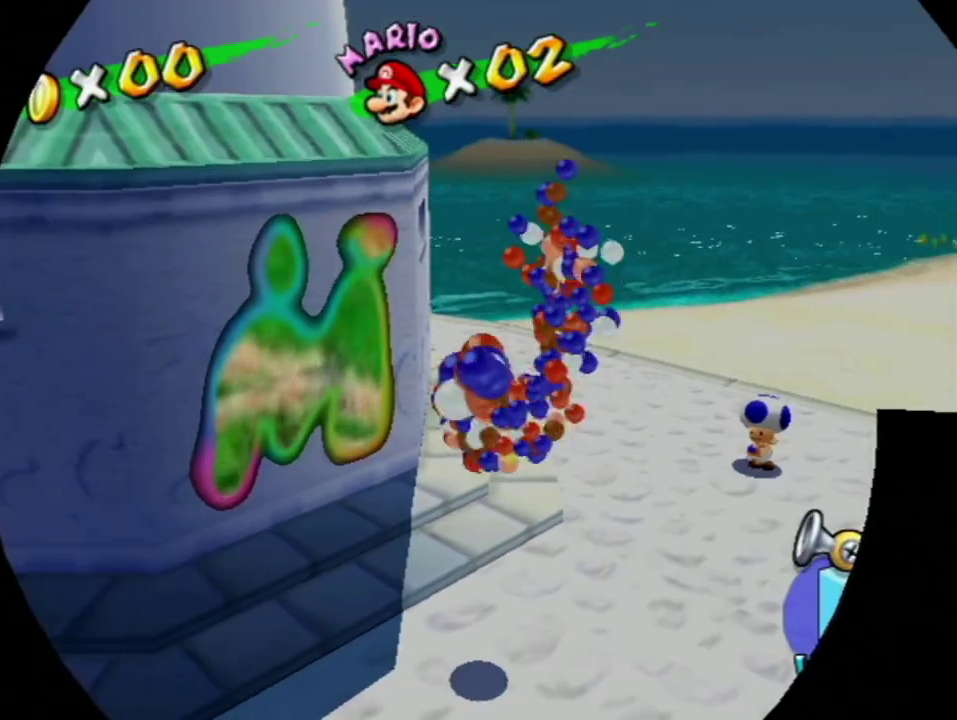
{"buttons": ["A"], "left_stick": "center", "right_stick": "center", "events": [[117, "A", "down"], [183, "A", "up"], [467, "A", "down"]]}
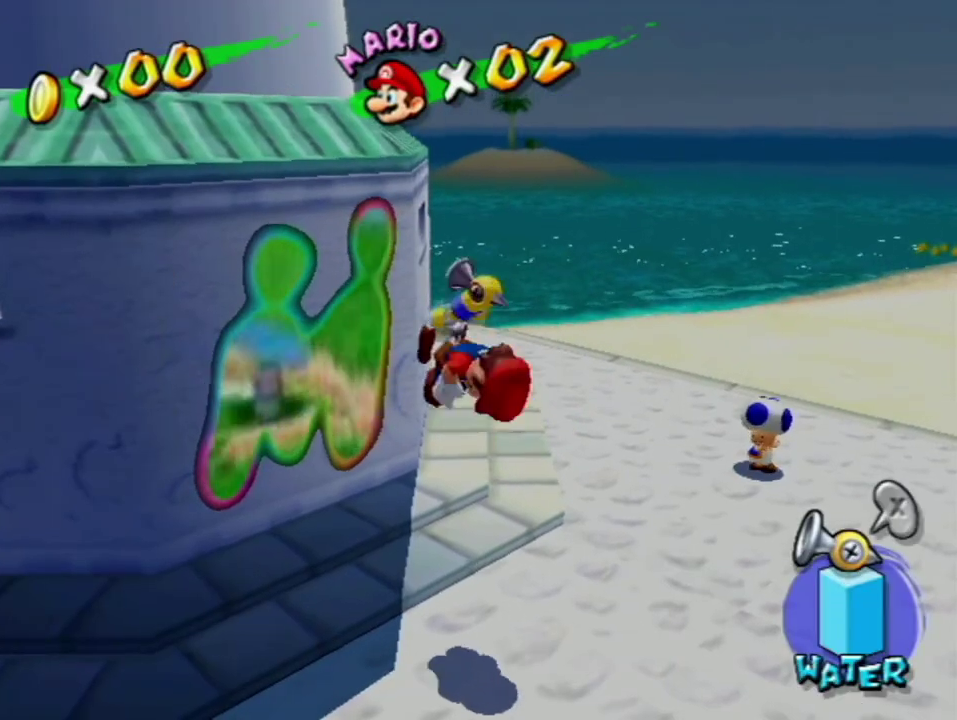
{"buttons": [], "left_stick": "center", "right_stick": "center", "events": [[33, "A", "up"], [133, "A", "down"], [183, "A", "up"]]}
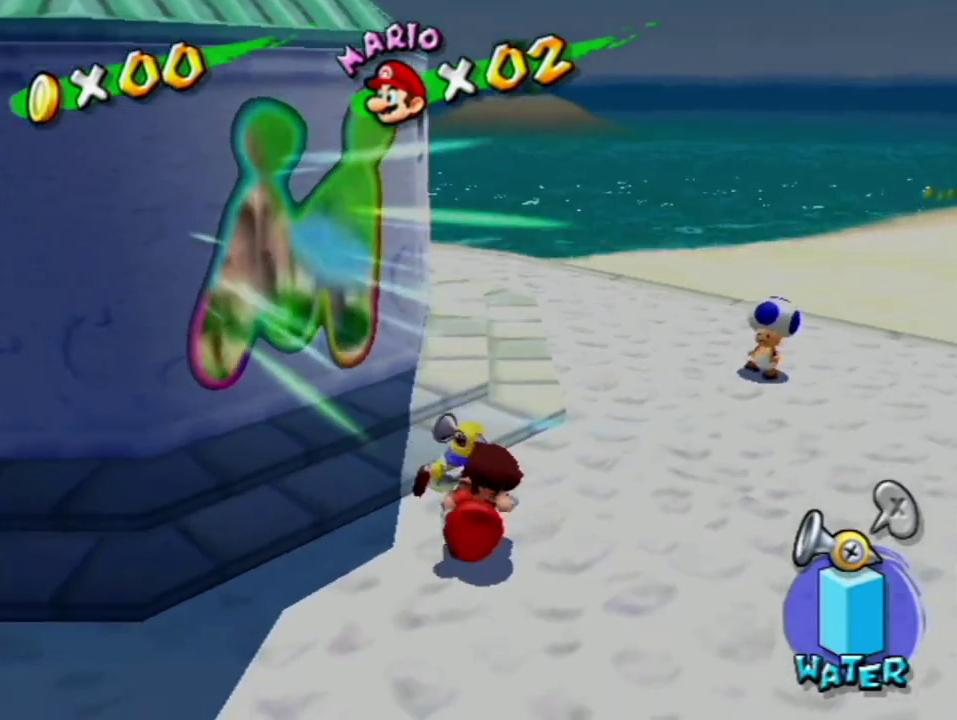
{"buttons": ["A"], "left_stick": "center", "right_stick": "center", "events": [[233, "A", "down"], [283, "A", "up"], [350, "A", "down"], [433, "A", "up"], [500, "A", "down"]]}
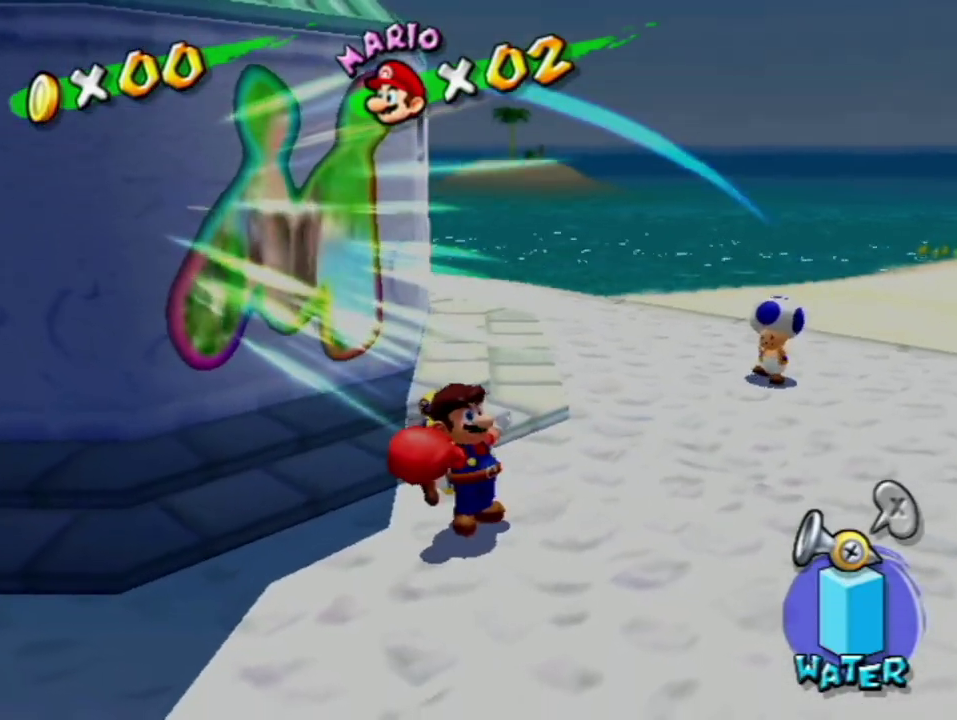
{"buttons": [], "left_stick": "center", "right_stick": "center", "events": [[100, "A", "up"], [417, "A", "down"], [500, "A", "up"]]}
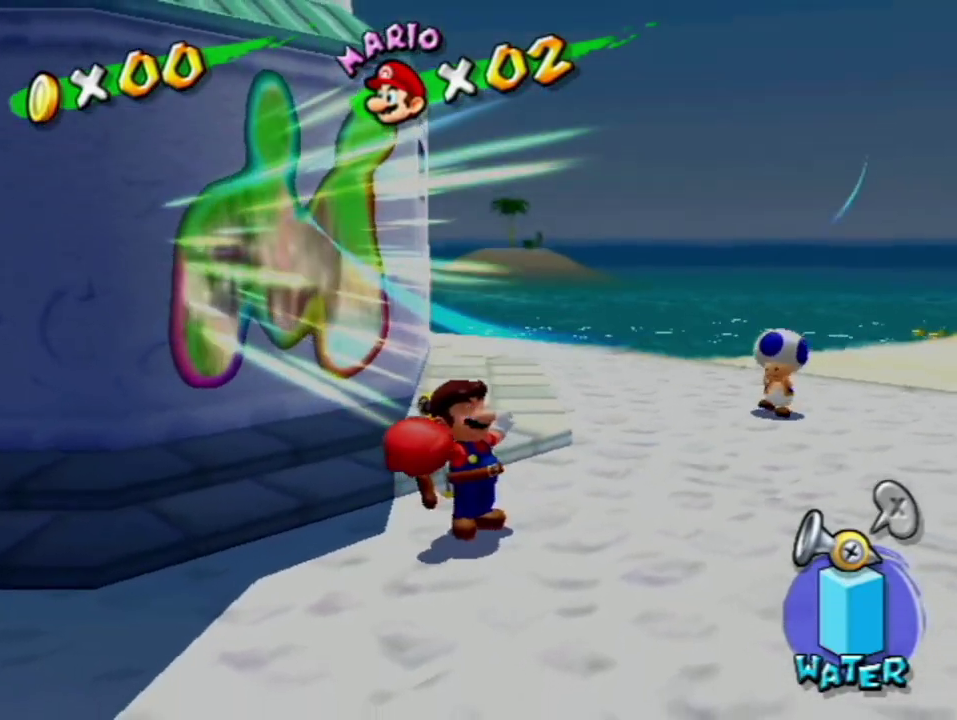
{"buttons": [], "left_stick": "center", "right_stick": "center", "events": [[400, "A", "down"], [483, "A", "up"]]}
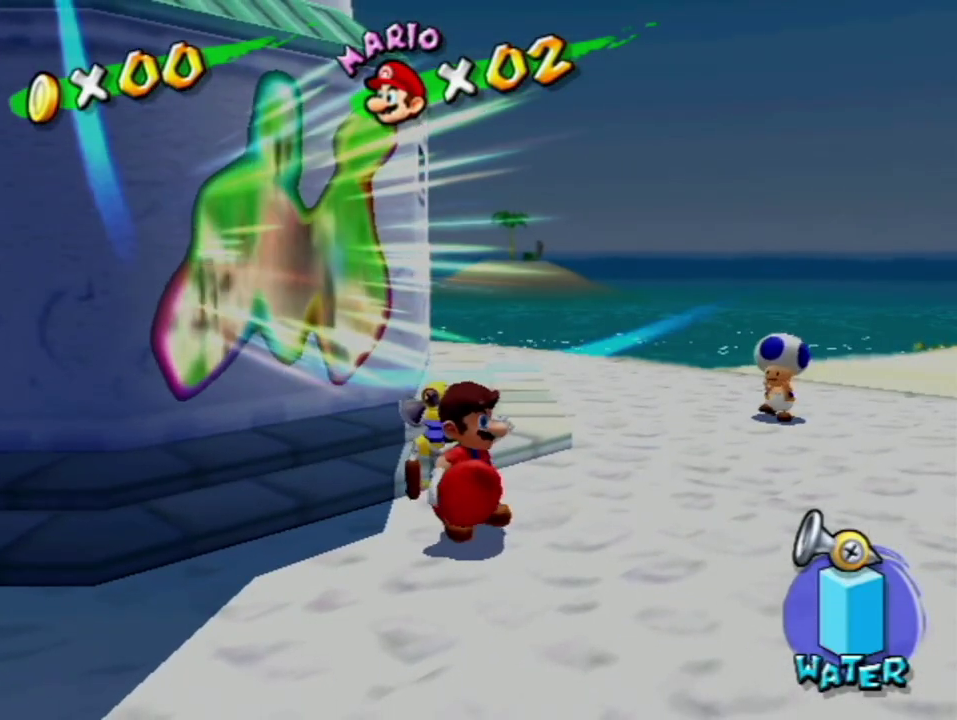
{"buttons": ["A"], "left_stick": "center", "right_stick": "center", "events": [[183, "A", "down"], [250, "A", "up"], [350, "A", "down"], [417, "A", "up"], [500, "A", "down"]]}
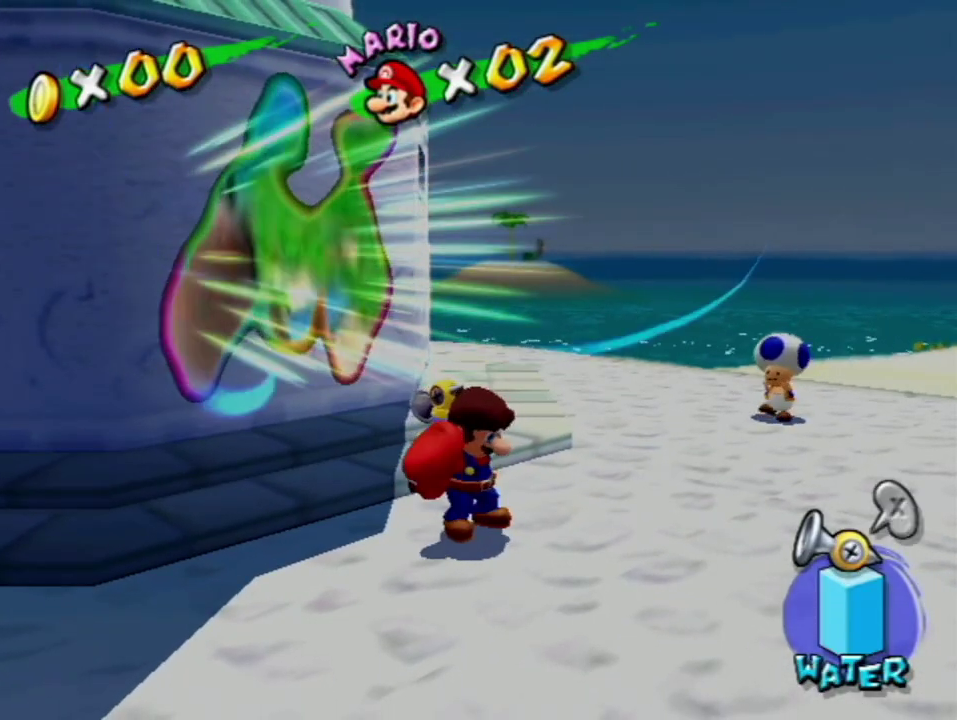
{"buttons": [], "left_stick": "center", "right_stick": "center", "events": [[67, "A", "up"], [167, "A", "down"], [233, "A", "up"], [317, "A", "down"], [367, "A", "up"]]}